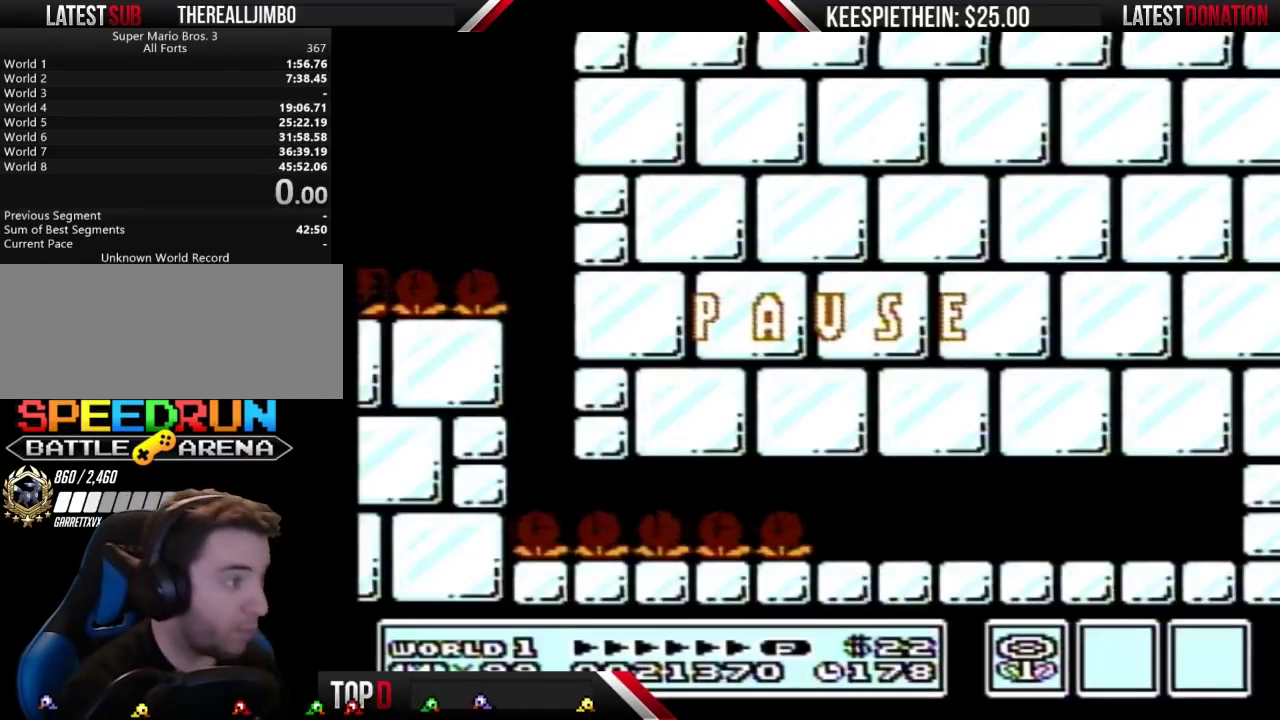
Gameplay with a controller (Nintendo layout); each line is a JSON object with the inputs held at the frame after it. "events" lists button and stick changes between this image and that frame as [ms after this image, input, new state], when the widget could be followed in between. Not read: L3 R3.
{"buttons": [], "events": [[333, "START", "down"], [467, "START", "up"]]}
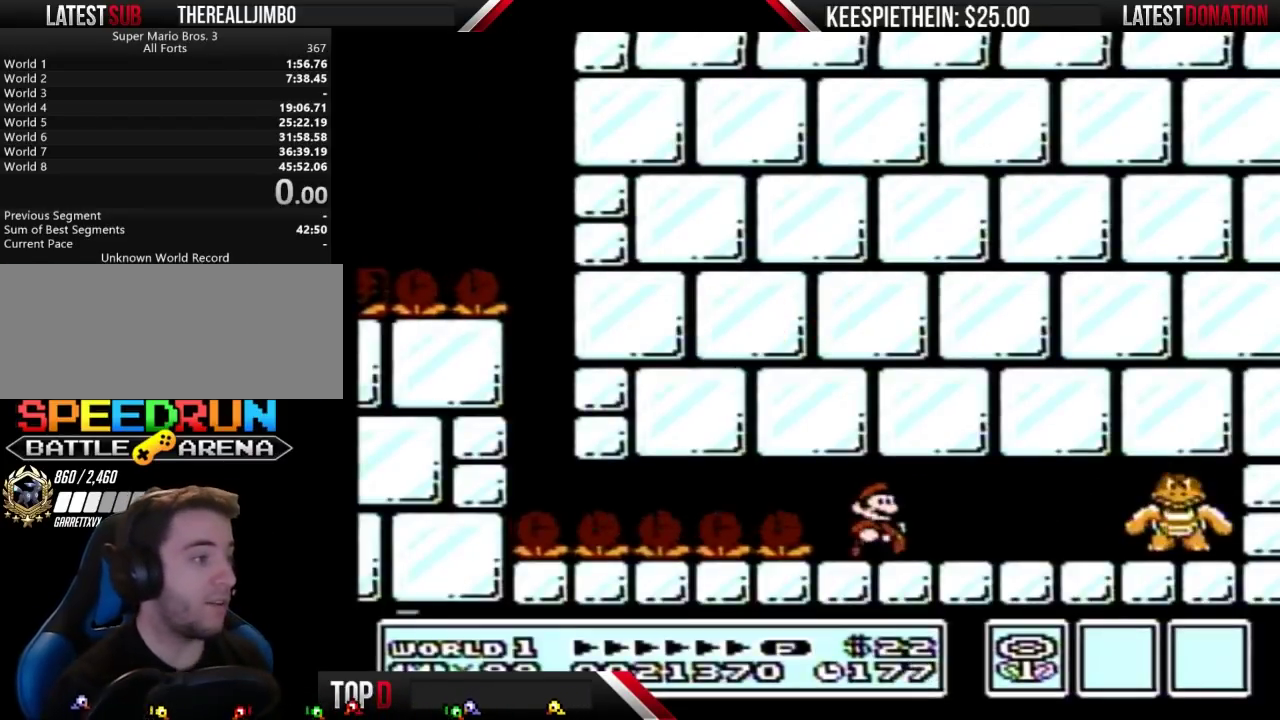
{"buttons": ["B", "DPAD_RIGHT"], "events": [[67, "B", "down"], [200, "DPAD_LEFT", "down"], [333, "DPAD_LEFT", "up"], [433, "DPAD_RIGHT", "down"]]}
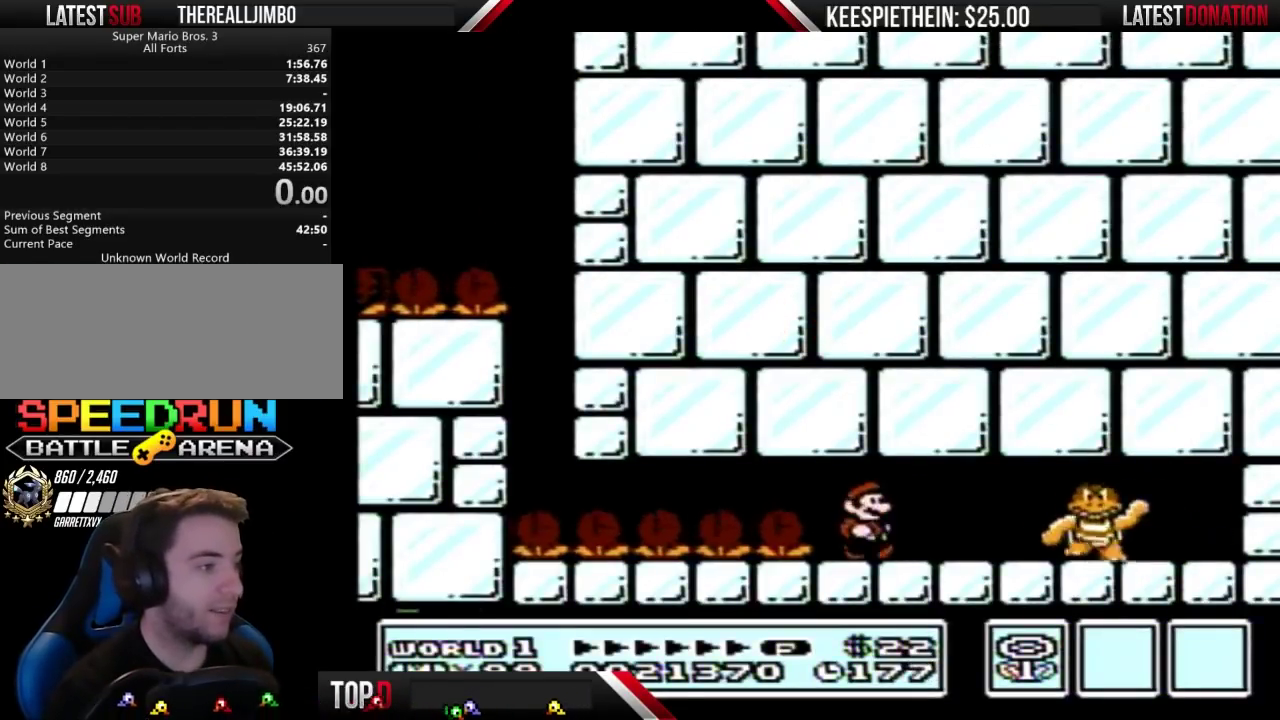
{"buttons": ["A", "B", "DPAD_RIGHT"], "events": [[267, "DPAD_DOWN", "down"], [267, "DPAD_RIGHT", "up"], [300, "A", "down"], [367, "DPAD_RIGHT", "down"], [400, "DPAD_DOWN", "up"]]}
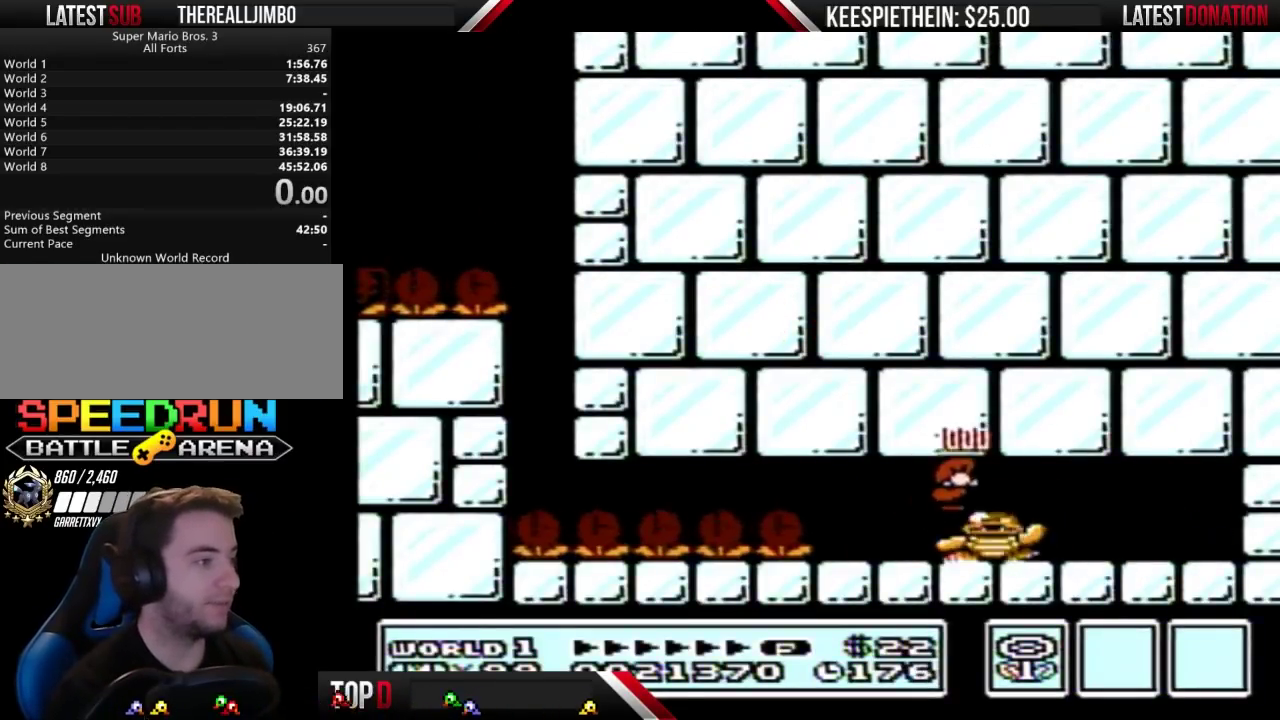
{"buttons": ["B", "DPAD_RIGHT"], "events": [[100, "A", "up"]]}
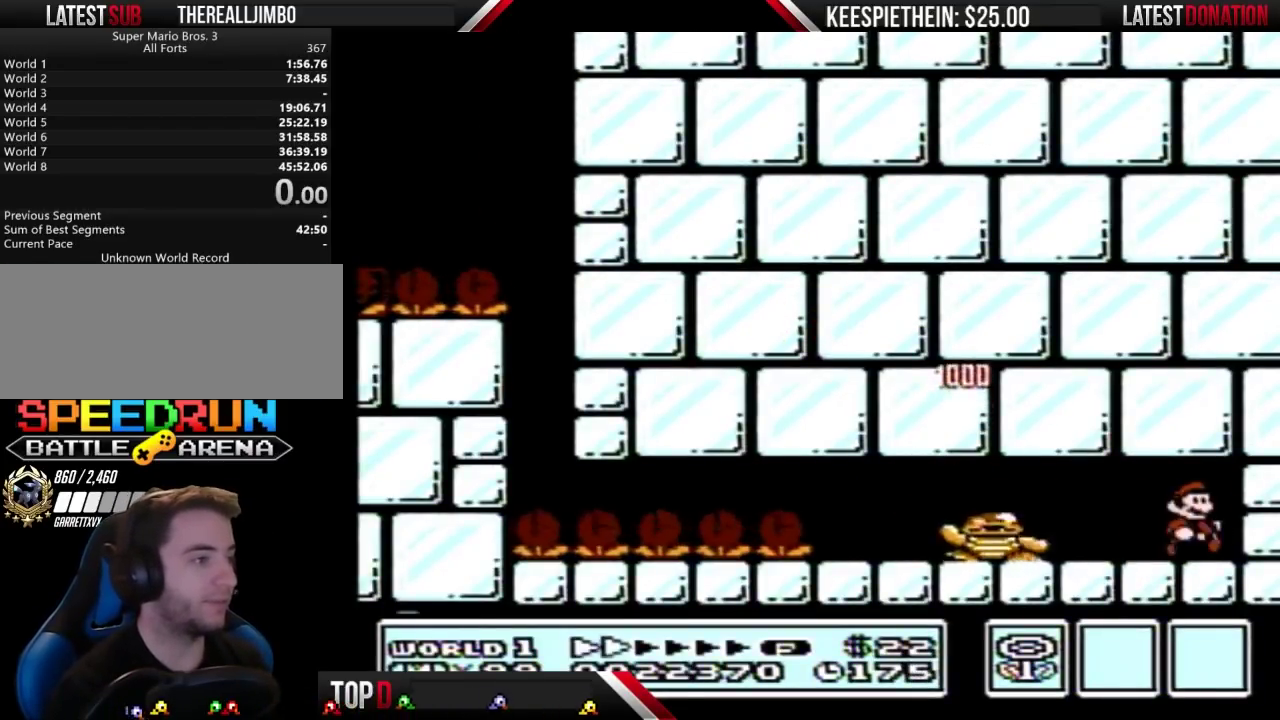
{"buttons": ["B"], "events": [[100, "DPAD_RIGHT", "up"]]}
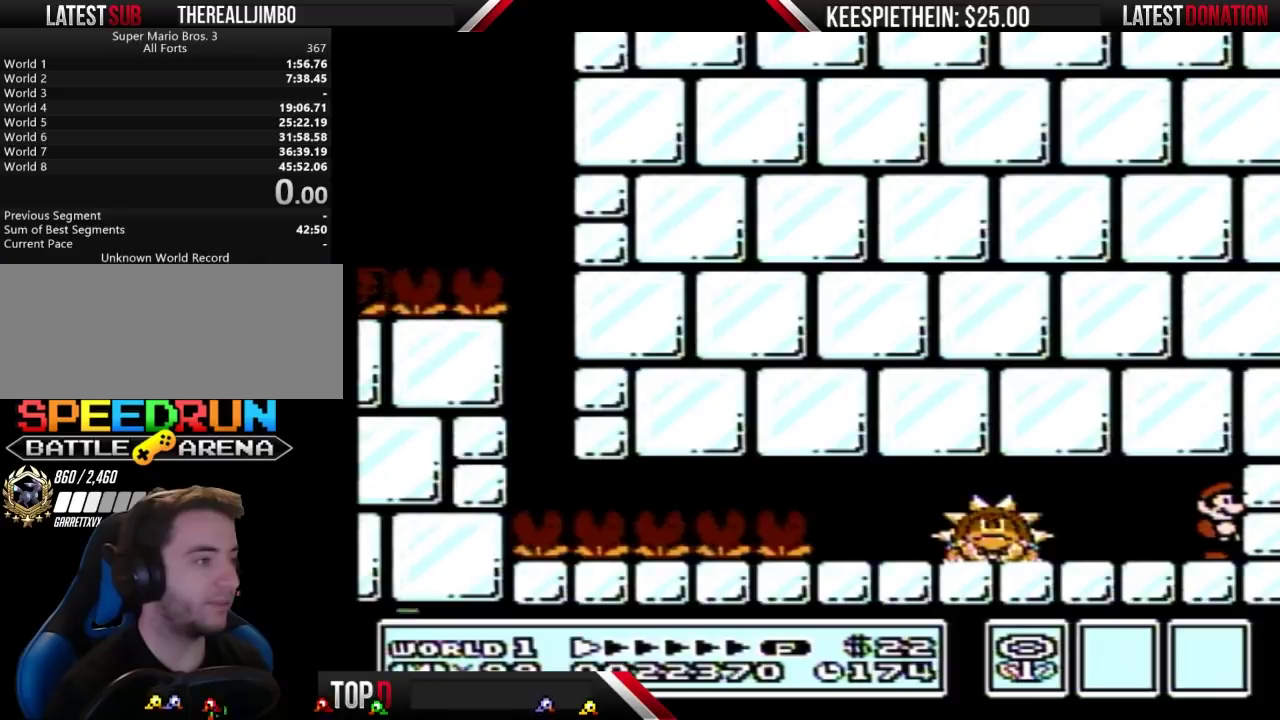
{"buttons": ["B"], "events": []}
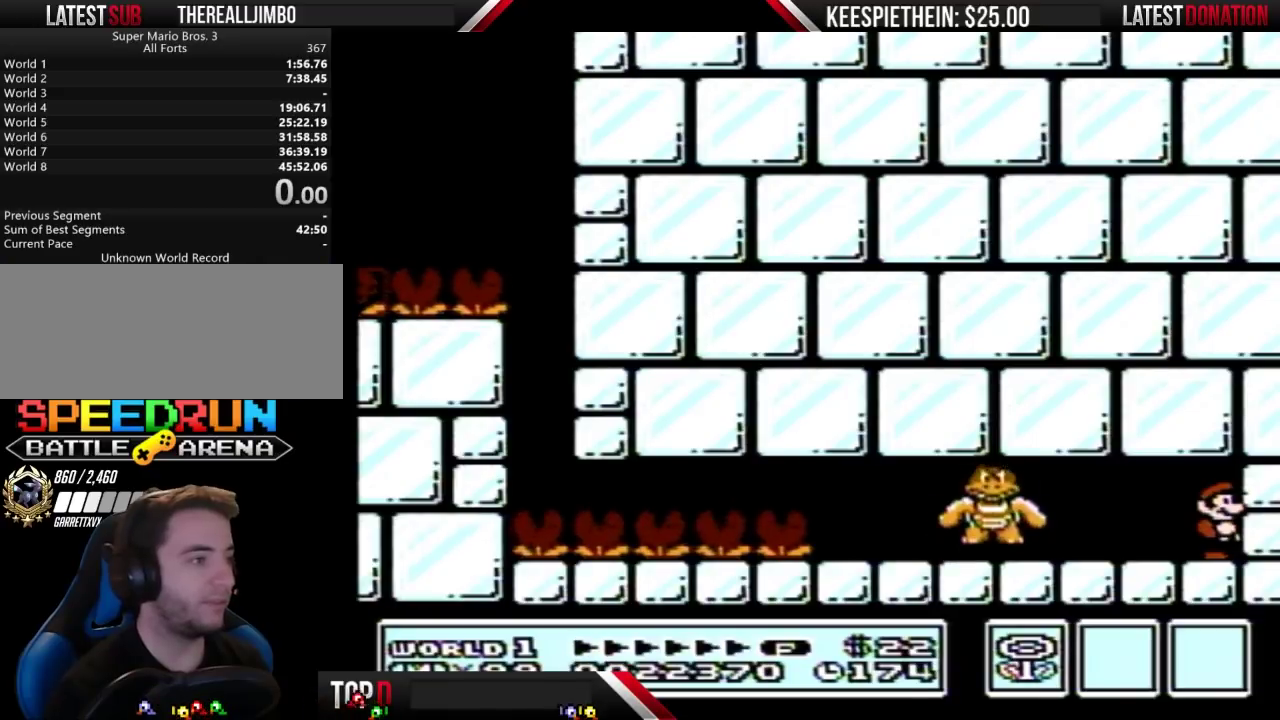
{"buttons": ["B", "DPAD_DOWN", "DPAD_LEFT"], "events": [[233, "DPAD_LEFT", "down"], [500, "DPAD_DOWN", "down"]]}
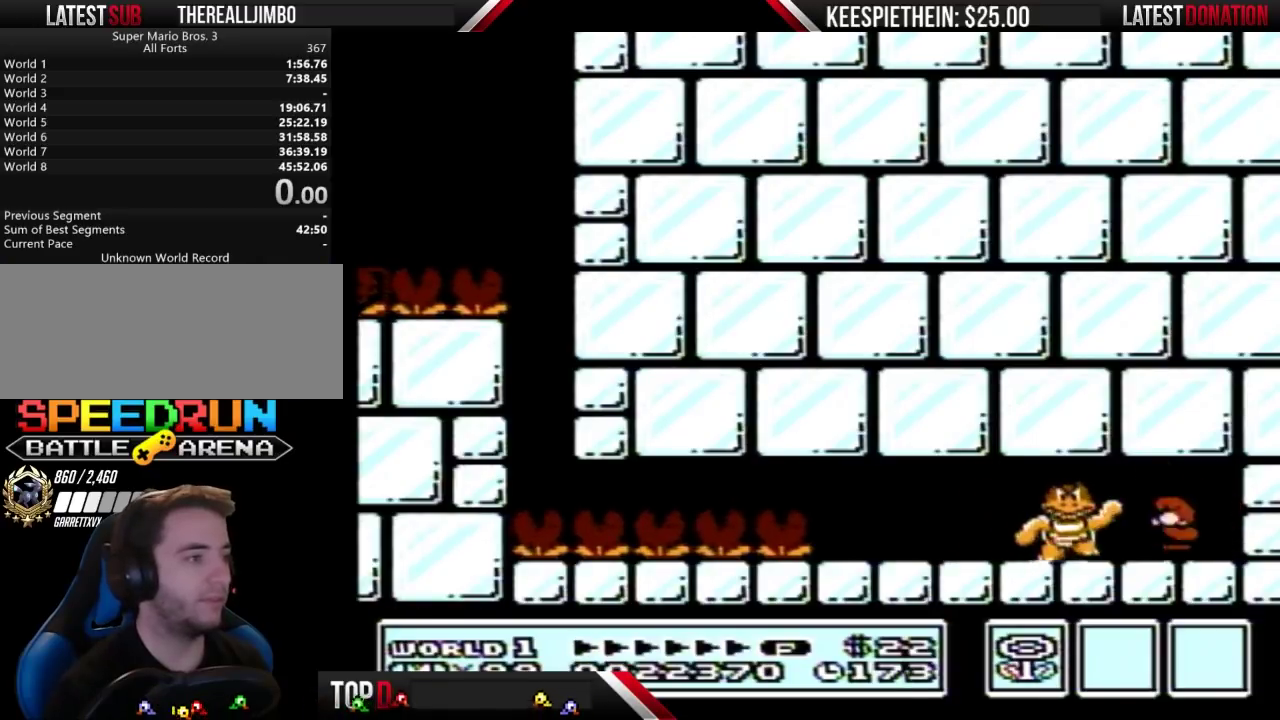
{"buttons": ["B", "DPAD_RIGHT"], "events": [[33, "A", "down"], [33, "DPAD_LEFT", "up"], [100, "DPAD_LEFT", "down"], [133, "DPAD_DOWN", "up"], [200, "A", "up"], [400, "DPAD_LEFT", "up"], [500, "DPAD_RIGHT", "down"]]}
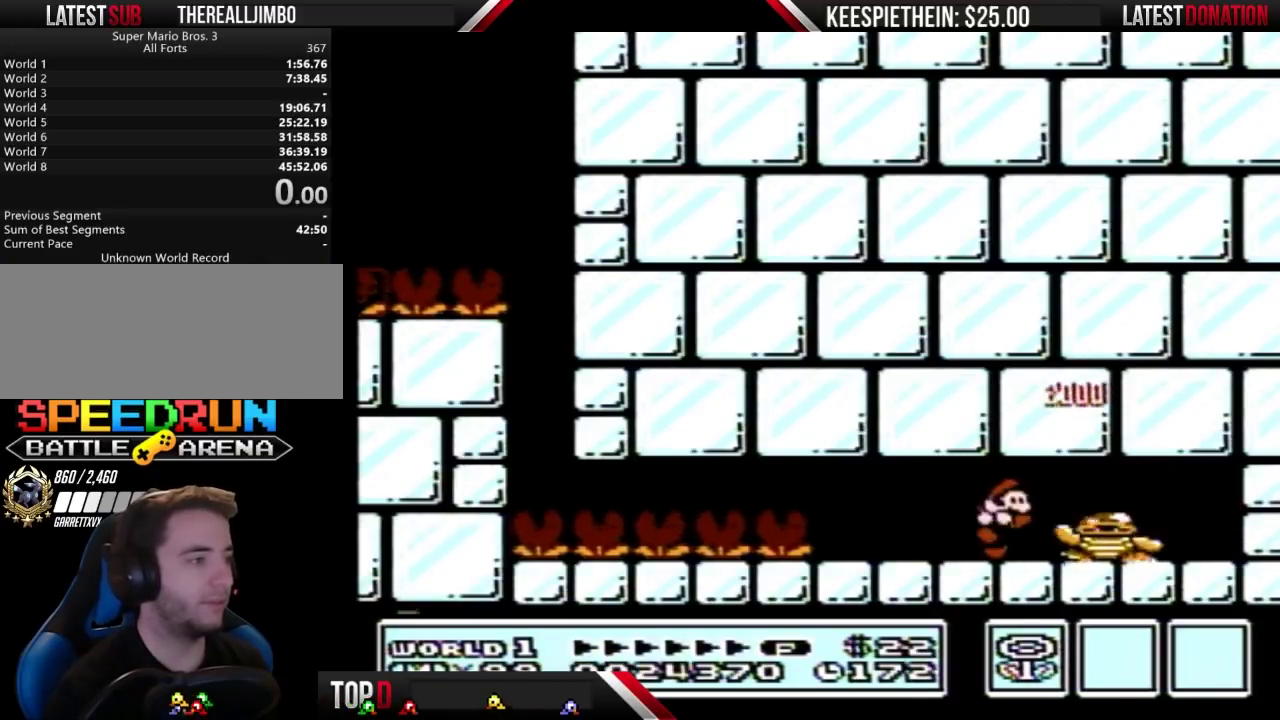
{"buttons": ["B", "DPAD_RIGHT"], "events": [[200, "A", "down"], [333, "A", "up"]]}
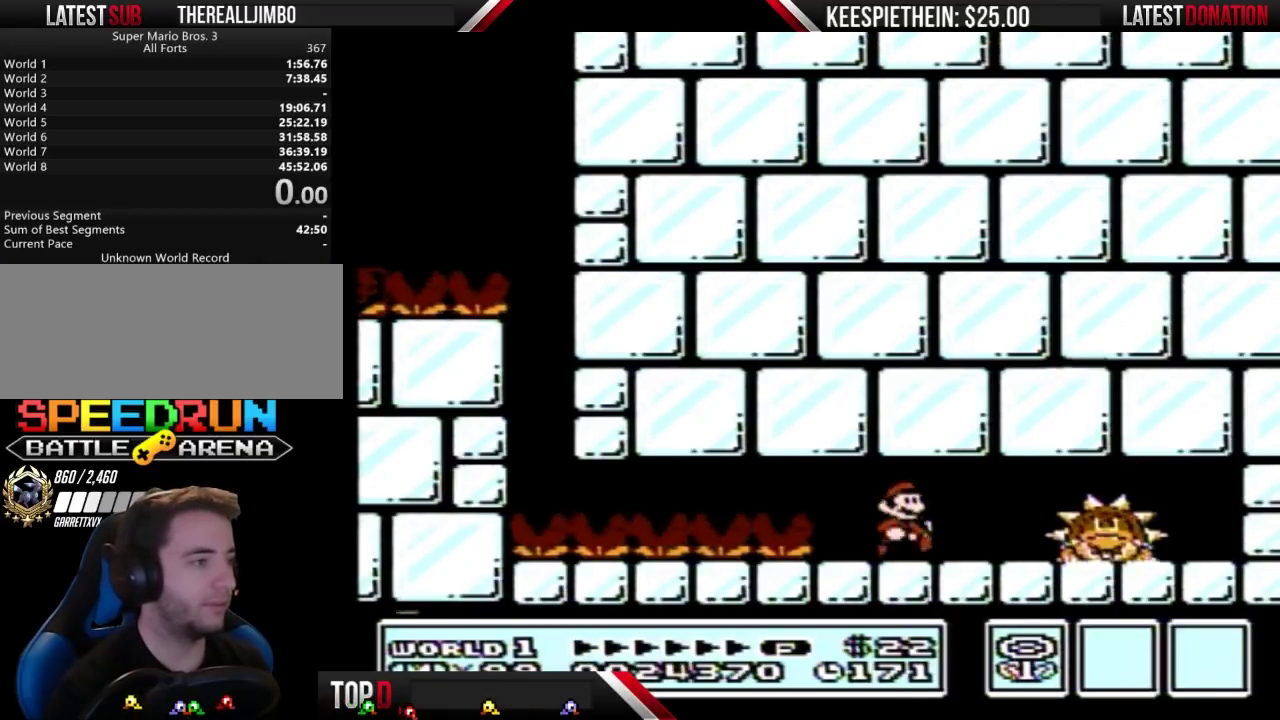
{"buttons": ["A", "B", "DPAD_DOWN"], "events": [[400, "DPAD_DOWN", "down"], [433, "DPAD_RIGHT", "up"], [467, "A", "down"]]}
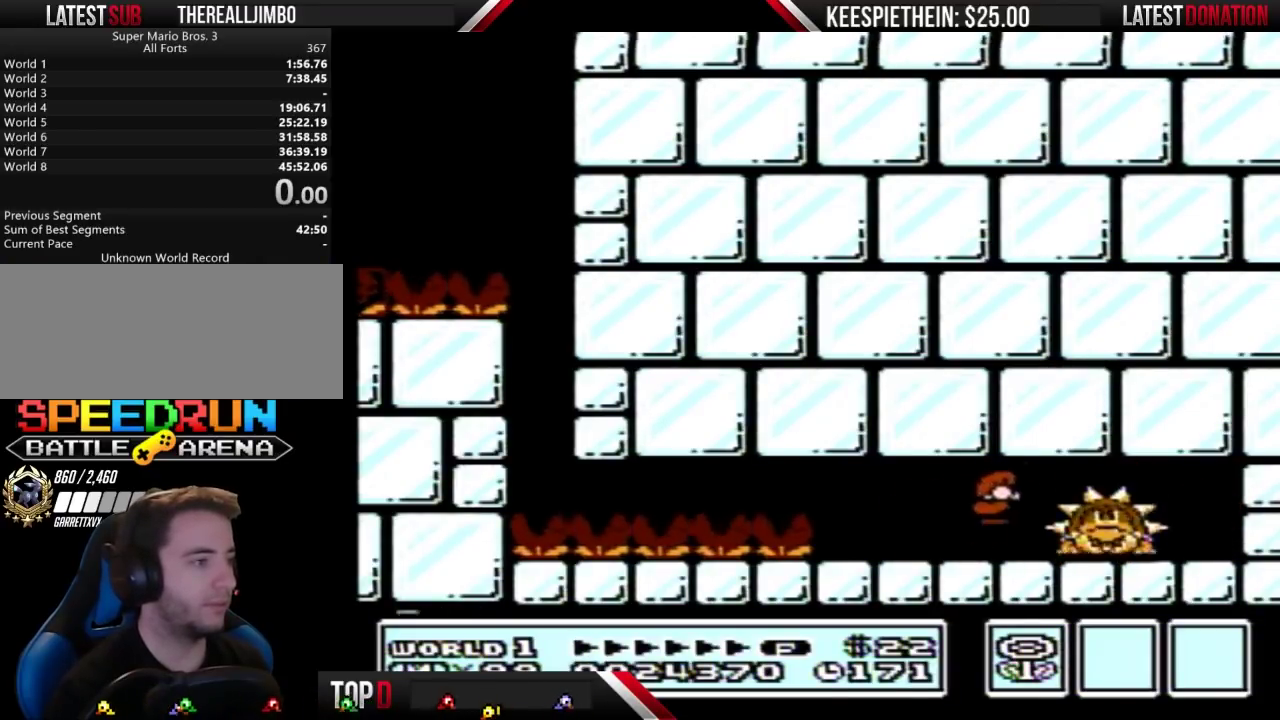
{"buttons": [], "events": [[33, "DPAD_DOWN", "up"], [33, "DPAD_RIGHT", "down"], [300, "A", "up"], [400, "DPAD_RIGHT", "up"], [467, "B", "up"]]}
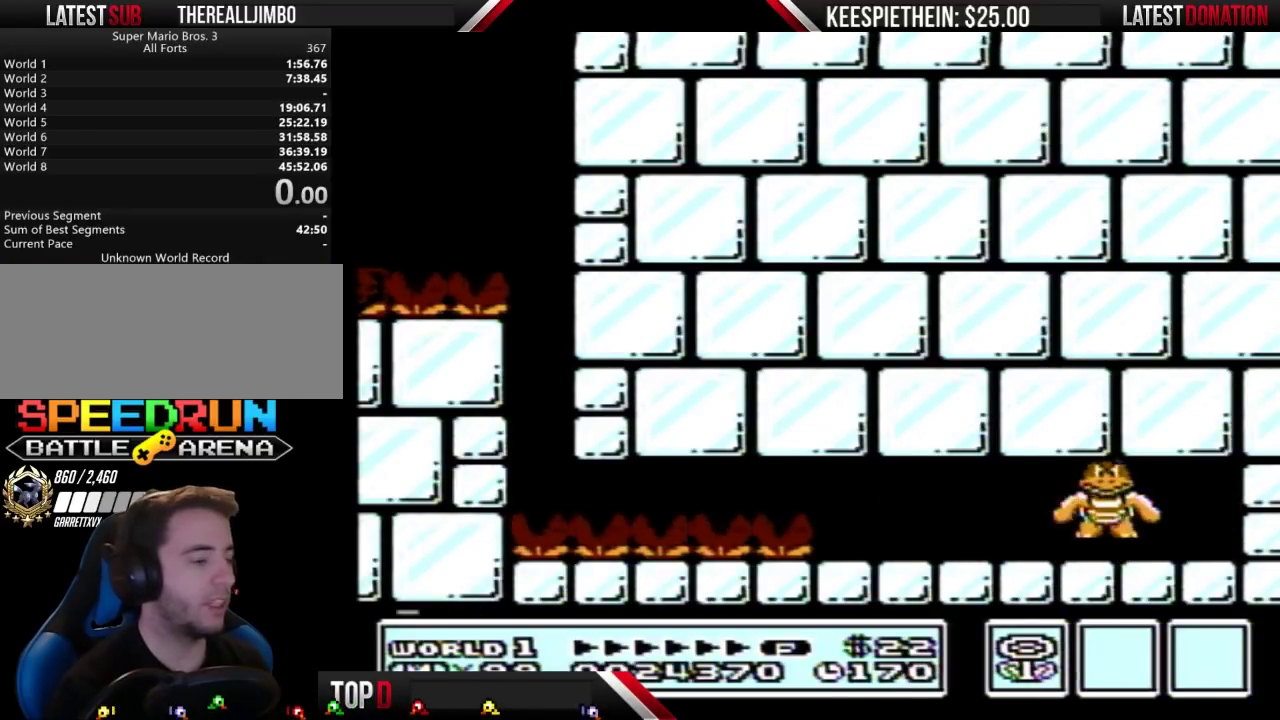
{"buttons": ["B"], "events": [[233, "DPAD_DOWN", "down"], [300, "DPAD_DOWN", "up"], [333, "B", "down"]]}
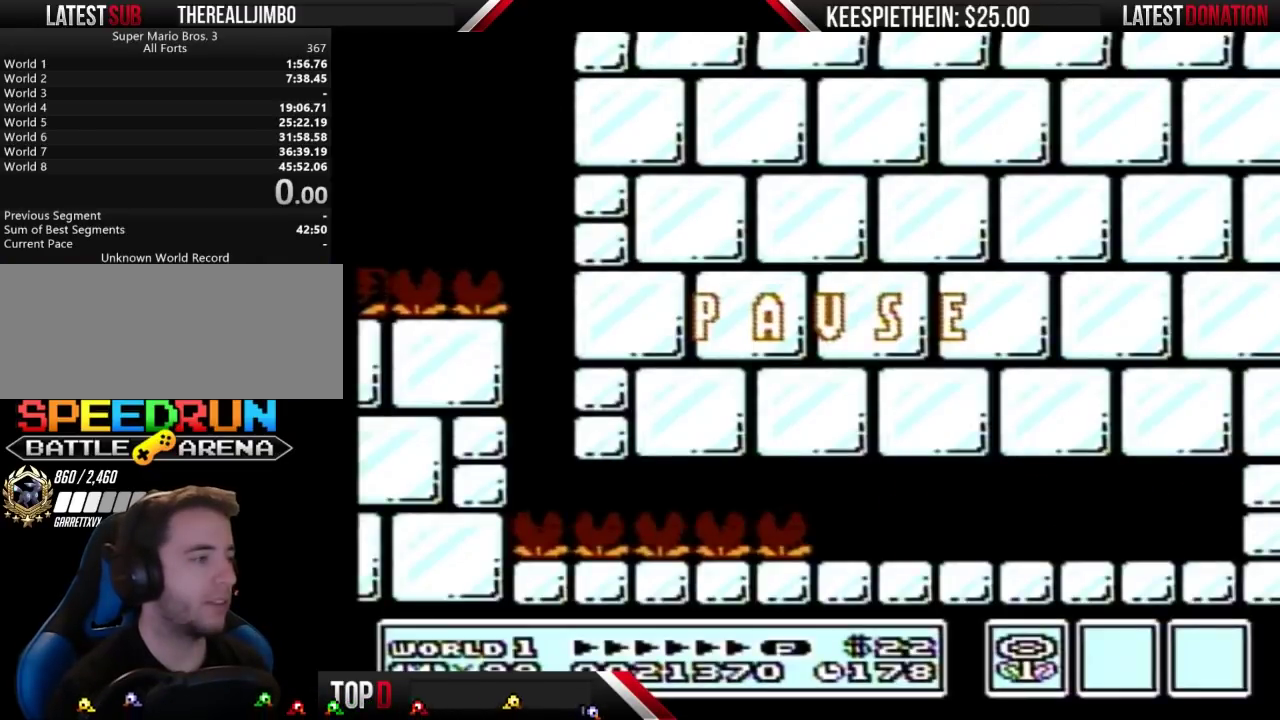
{"buttons": [], "events": [[300, "B", "up"], [300, "START", "down"], [467, "START", "up"]]}
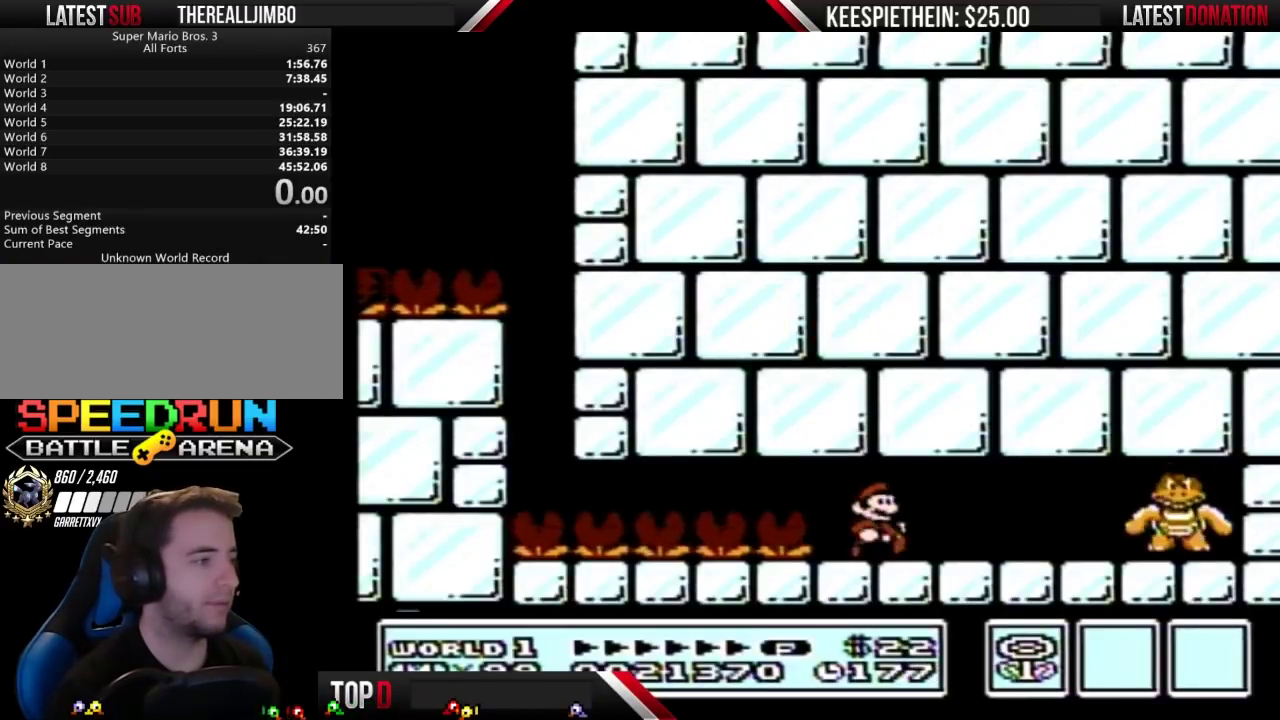
{"buttons": ["B", "DPAD_RIGHT"], "events": [[33, "B", "down"], [400, "DPAD_RIGHT", "down"]]}
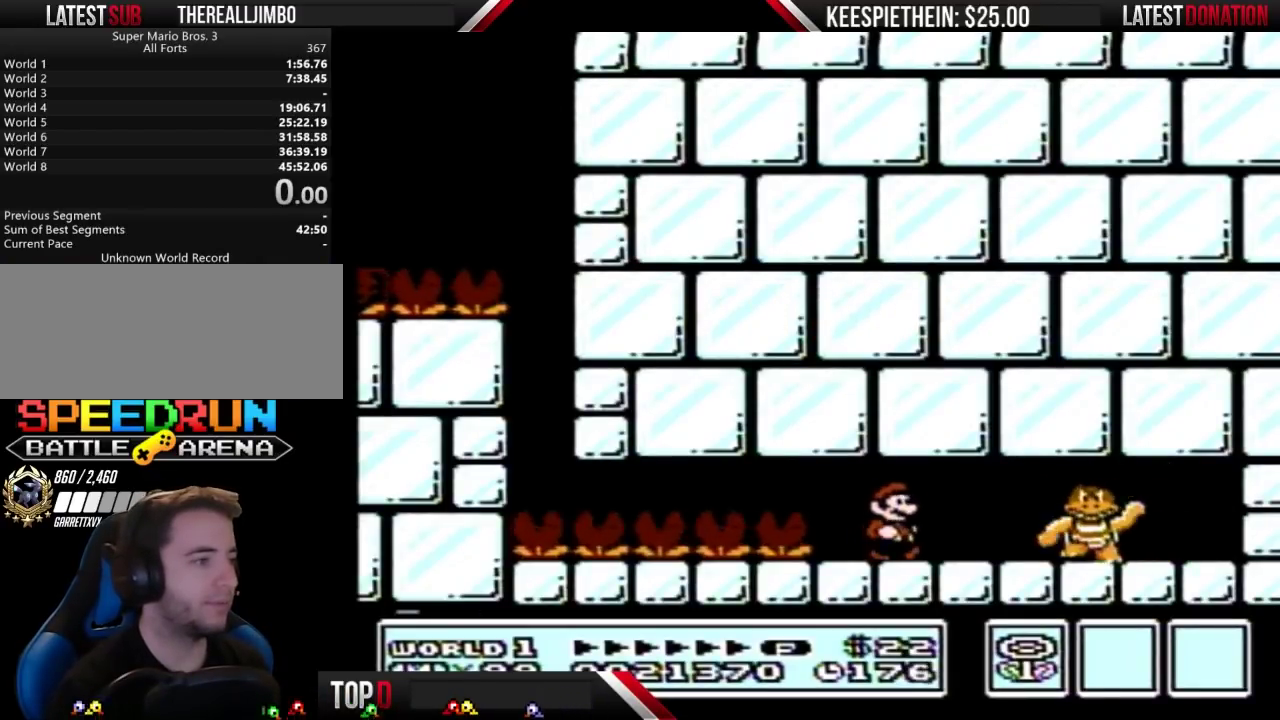
{"buttons": ["A", "B", "DPAD_RIGHT"], "events": [[133, "DPAD_DOWN", "down"], [133, "DPAD_RIGHT", "up"], [200, "A", "down"], [233, "DPAD_DOWN", "up"], [233, "DPAD_RIGHT", "down"]]}
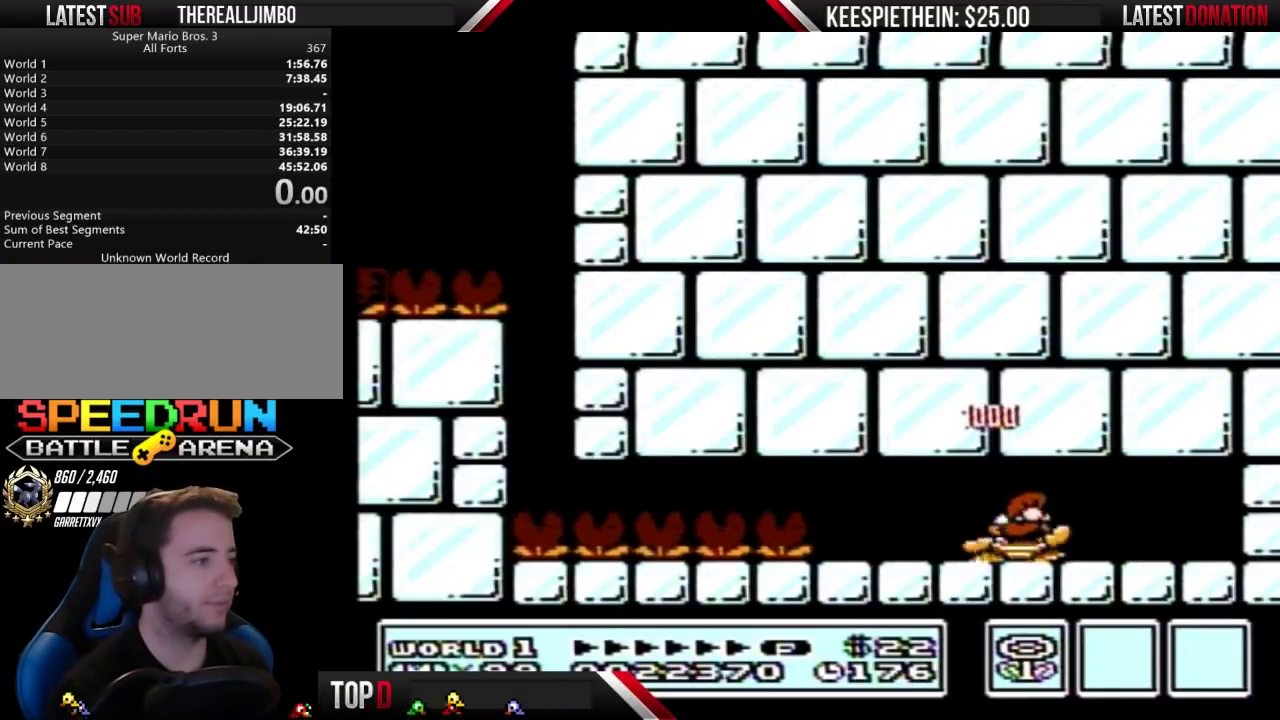
{"buttons": ["B"], "events": [[67, "A", "up"], [467, "DPAD_RIGHT", "up"]]}
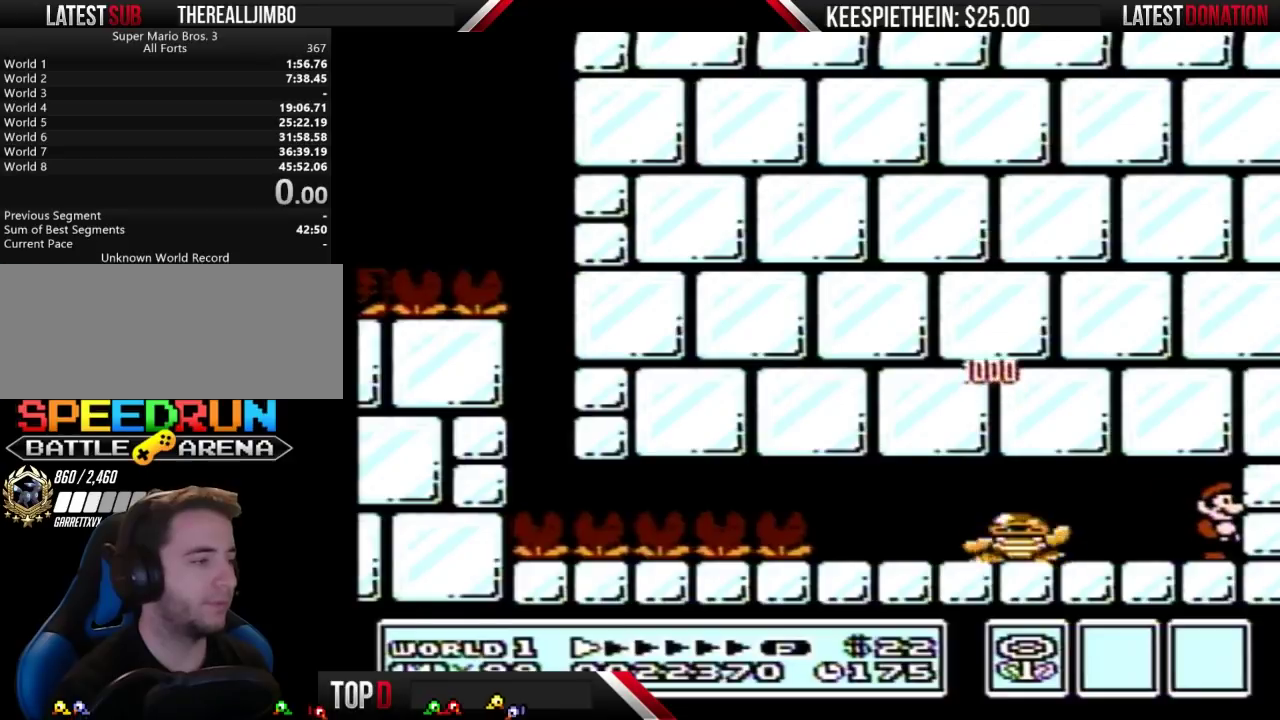
{"buttons": ["B"], "events": []}
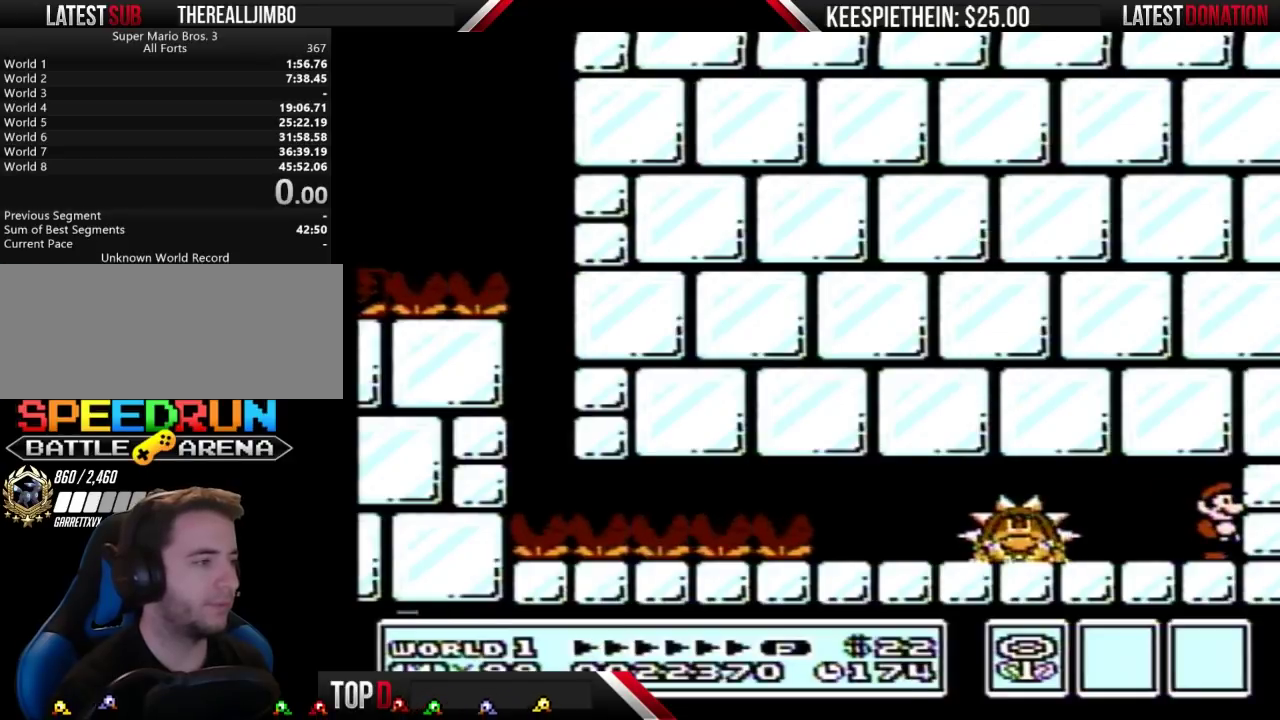
{"buttons": ["B", "DPAD_LEFT"], "events": [[233, "DPAD_LEFT", "down"]]}
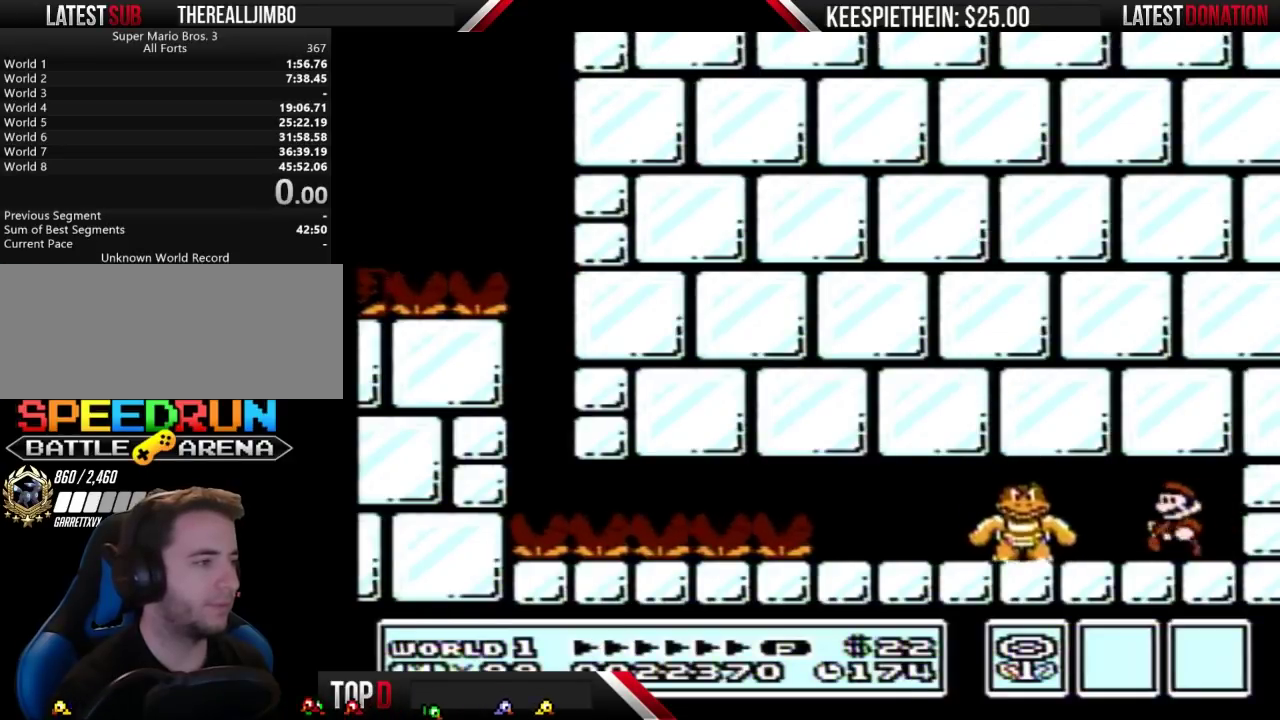
{"buttons": ["B"], "events": [[100, "DPAD_DOWN", "down"], [133, "A", "down"], [133, "DPAD_LEFT", "up"], [233, "DPAD_DOWN", "up"], [233, "DPAD_LEFT", "down"], [300, "A", "up"], [433, "DPAD_LEFT", "up"]]}
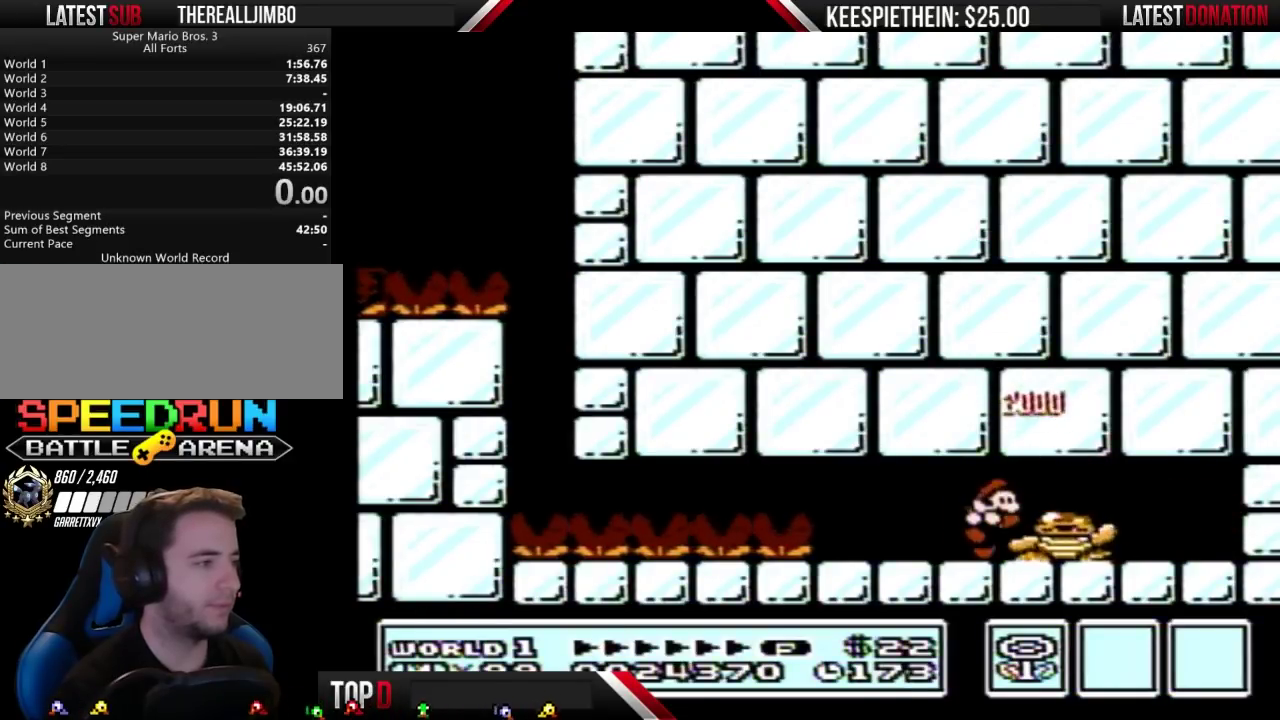
{"buttons": ["B", "DPAD_RIGHT"], "events": [[33, "DPAD_RIGHT", "down"], [233, "DPAD_RIGHT", "up"], [300, "A", "down"], [333, "DPAD_RIGHT", "down"], [433, "A", "up"]]}
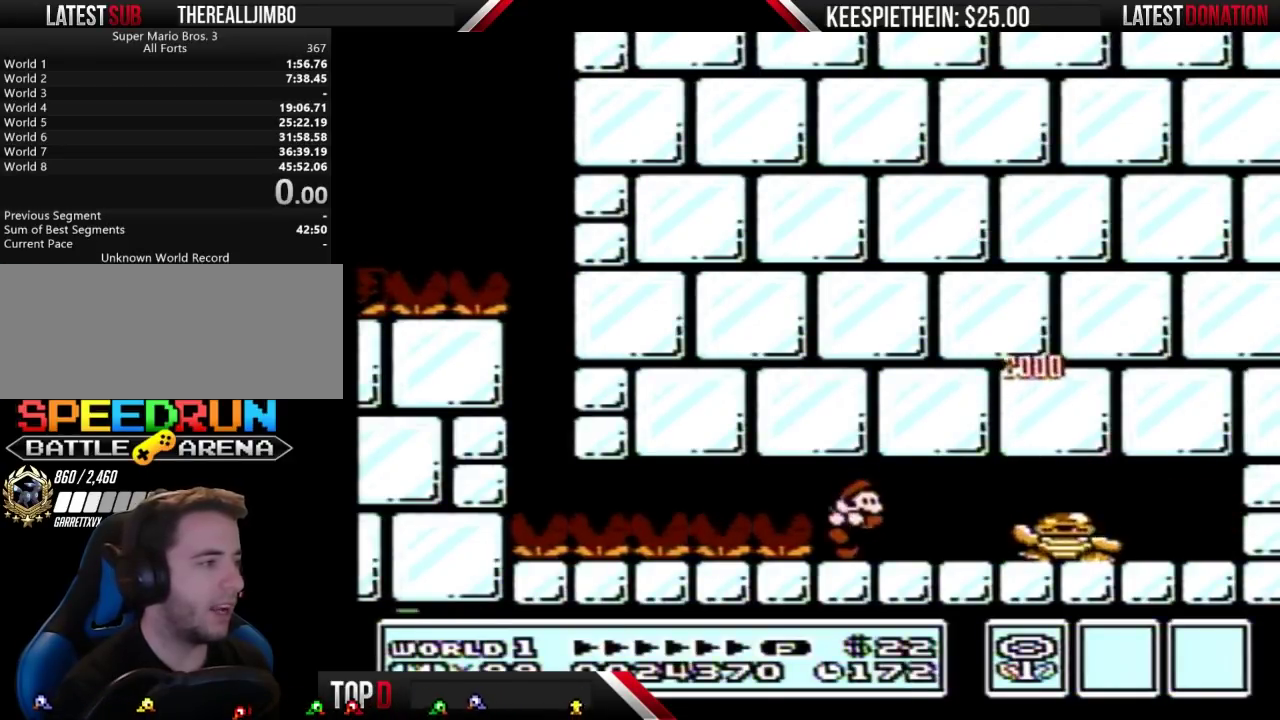
{"buttons": ["B"], "events": [[67, "A", "down"], [100, "DPAD_RIGHT", "up"], [200, "A", "up"]]}
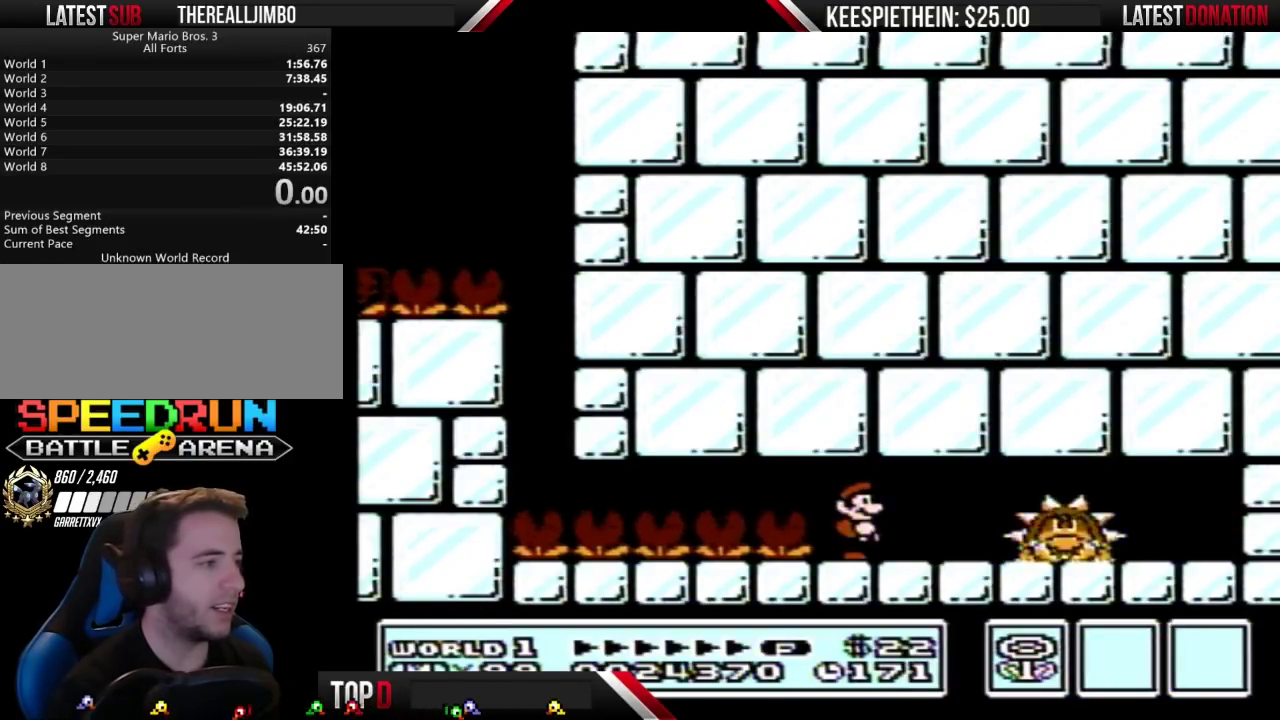
{"buttons": ["B", "DPAD_RIGHT"], "events": [[200, "DPAD_RIGHT", "down"]]}
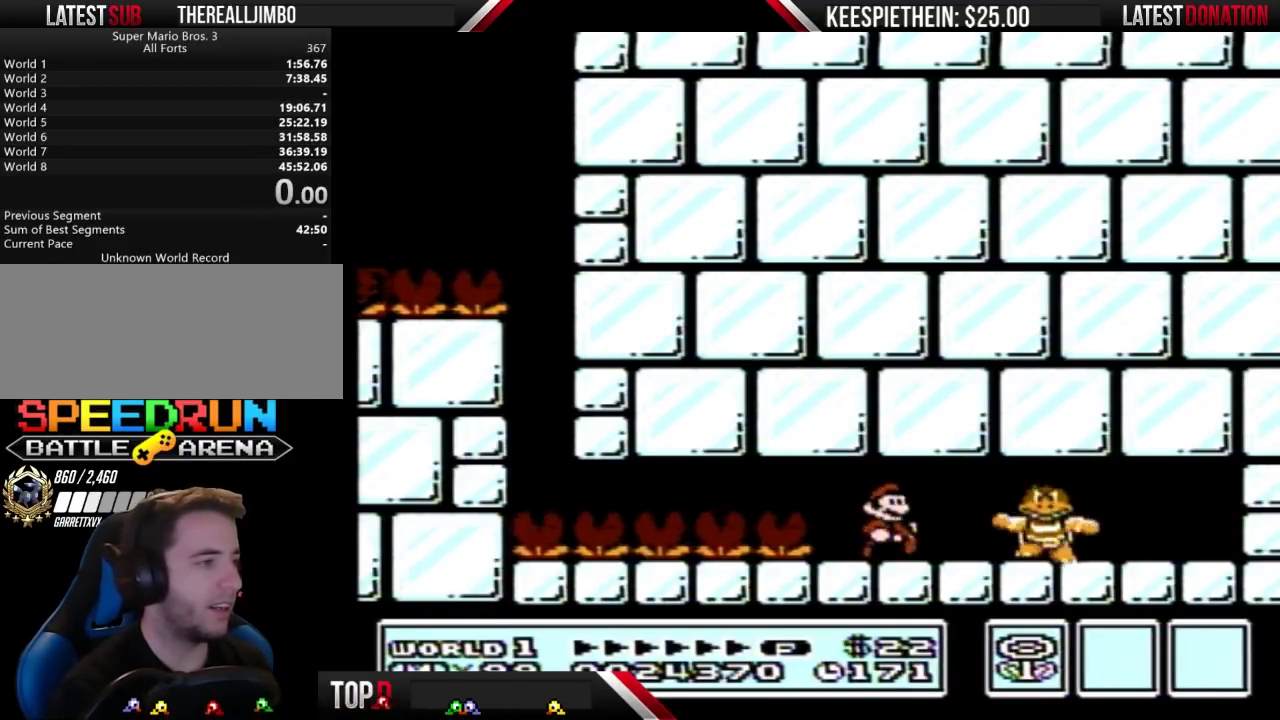
{"buttons": ["B", "DPAD_RIGHT"], "events": [[33, "DPAD_DOWN", "down"], [67, "A", "down"], [67, "DPAD_RIGHT", "up"], [167, "DPAD_DOWN", "up"], [167, "DPAD_RIGHT", "down"], [300, "A", "up"]]}
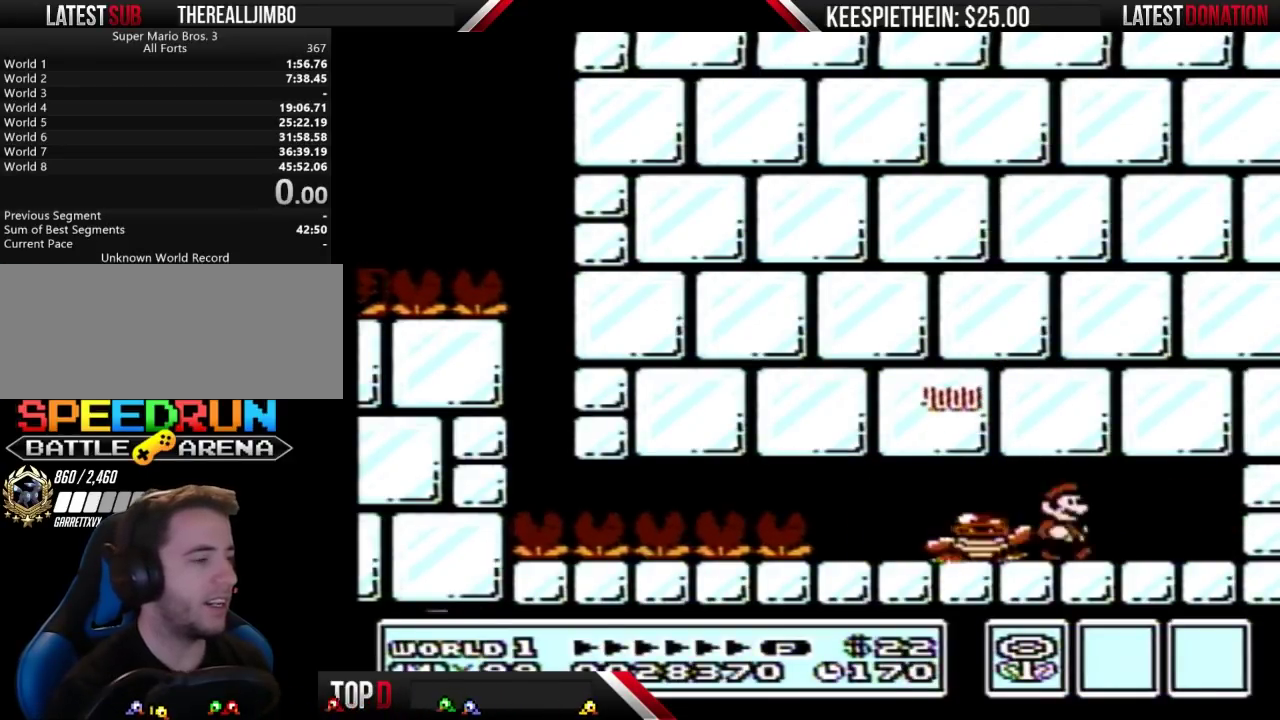
{"buttons": ["B", "DPAD_LEFT"], "events": [[267, "DPAD_RIGHT", "up"], [367, "A", "down"], [367, "DPAD_LEFT", "down"], [500, "A", "up"]]}
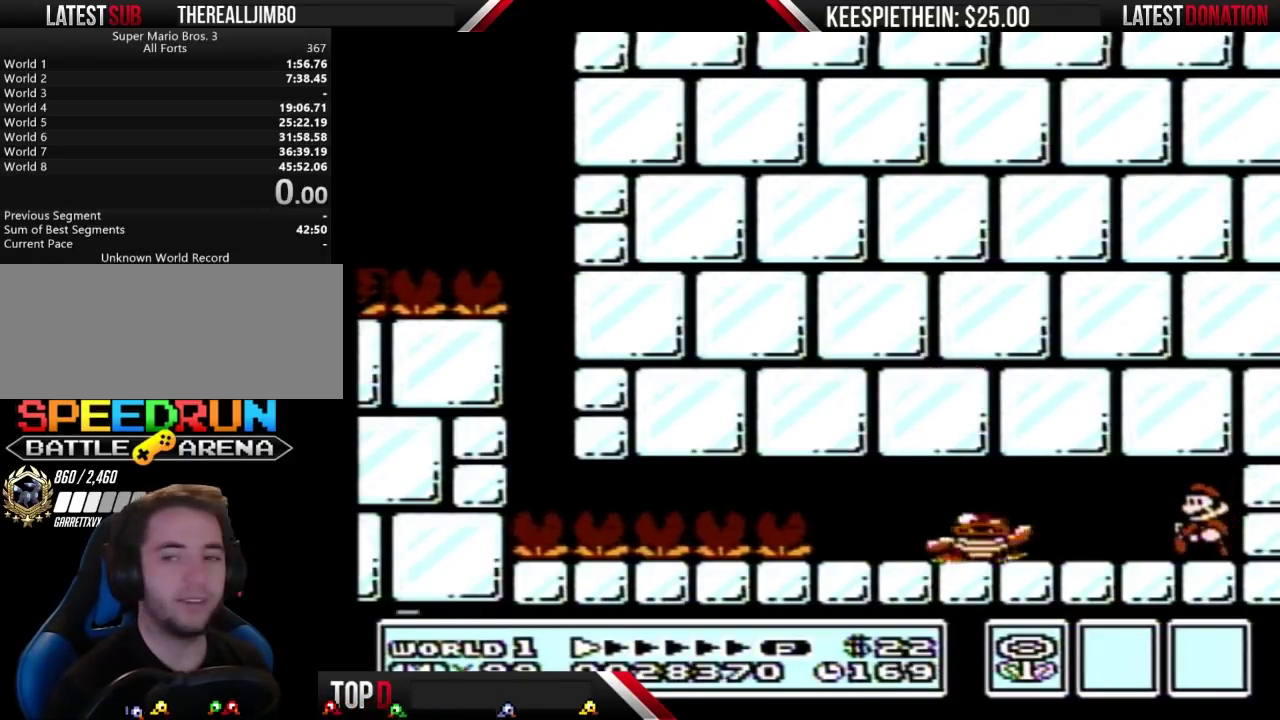
{"buttons": [], "events": [[267, "DPAD_LEFT", "up"], [367, "DPAD_RIGHT", "down"], [433, "B", "up"], [500, "DPAD_RIGHT", "up"]]}
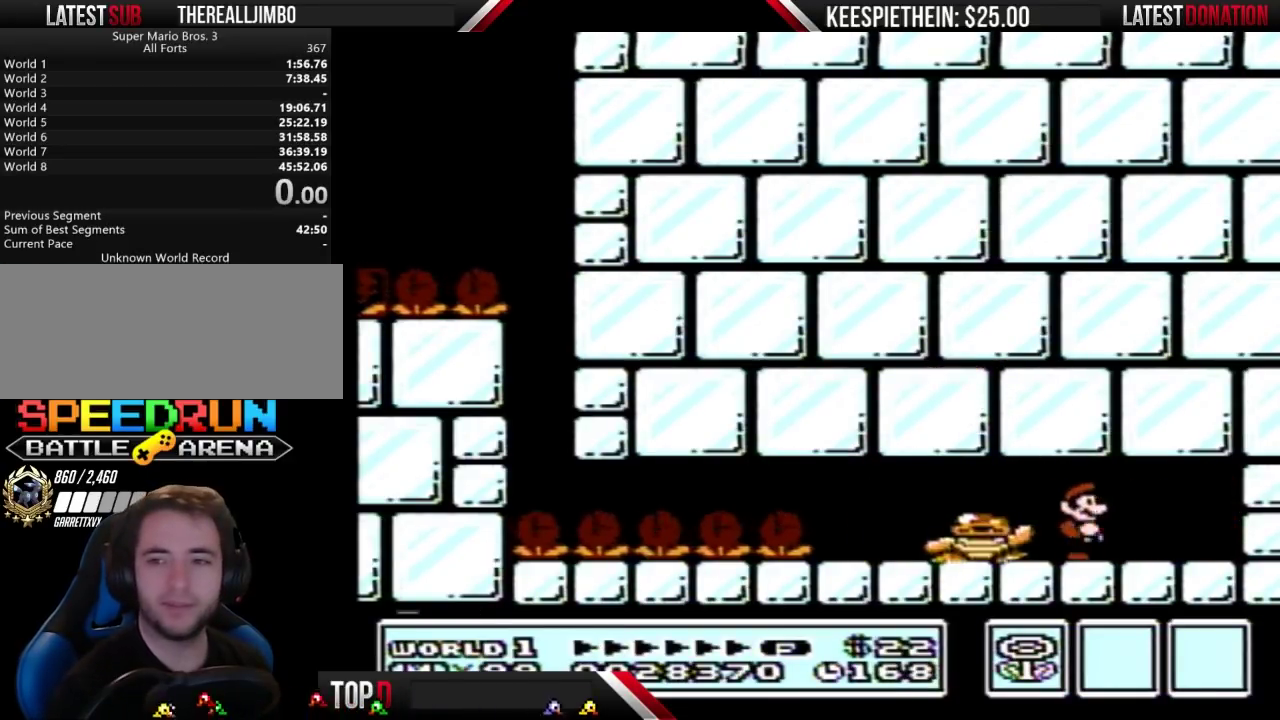
{"buttons": [], "events": [[300, "DPAD_RIGHT", "down"], [367, "A", "down"], [467, "DPAD_RIGHT", "up"], [500, "A", "up"]]}
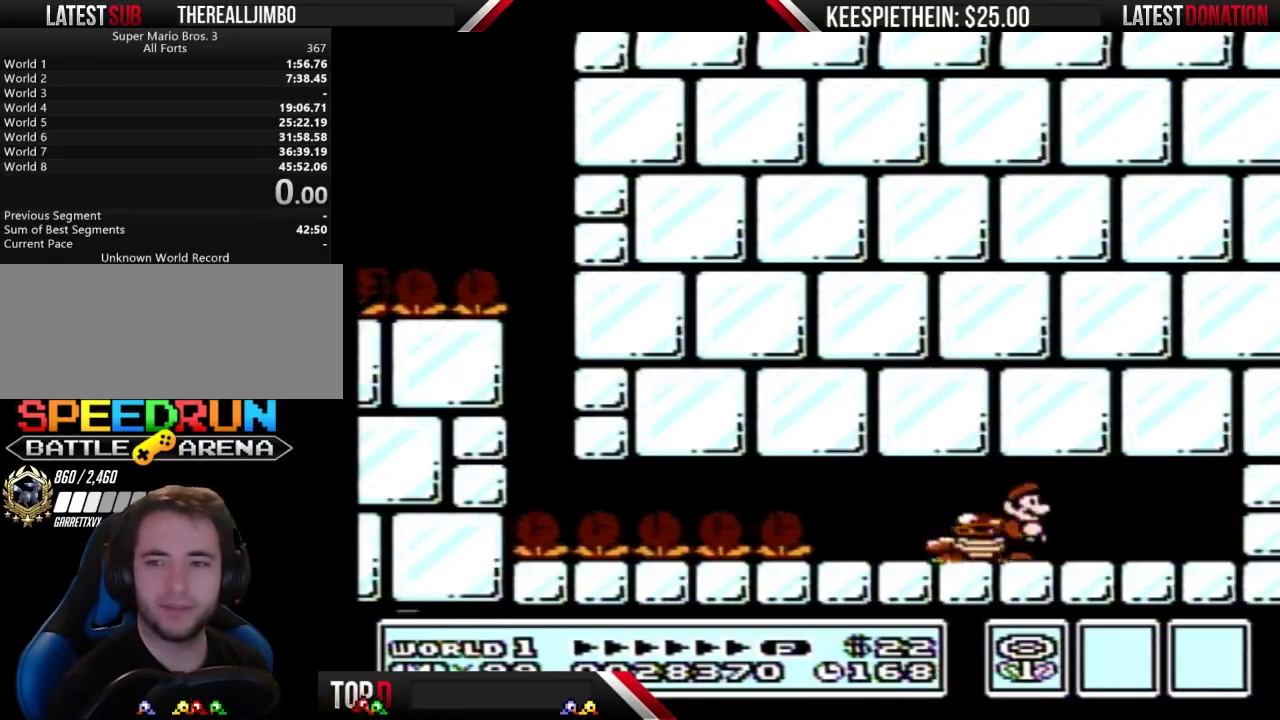
{"buttons": [], "events": [[133, "A", "down"], [233, "A", "up"], [367, "A", "down"], [500, "A", "up"]]}
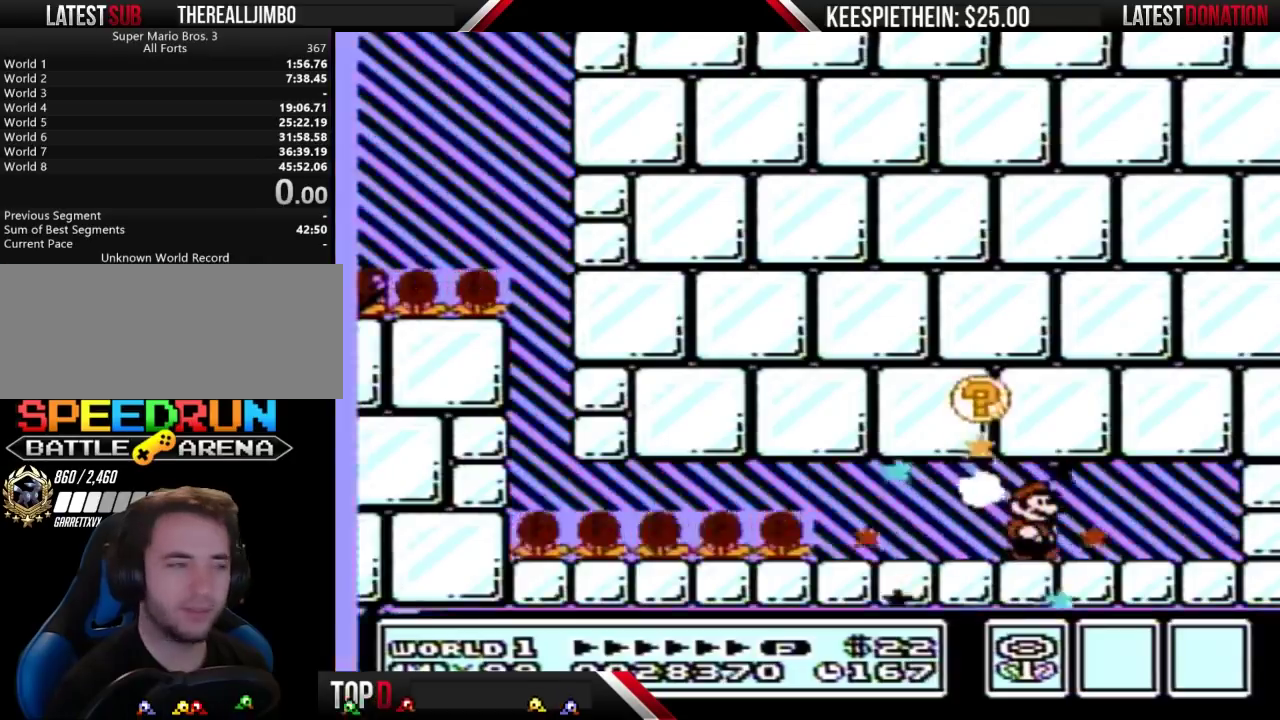
{"buttons": ["DPAD_LEFT"], "events": [[67, "A", "down"], [233, "A", "up"], [267, "DPAD_LEFT", "down"], [333, "A", "down"], [467, "A", "up"]]}
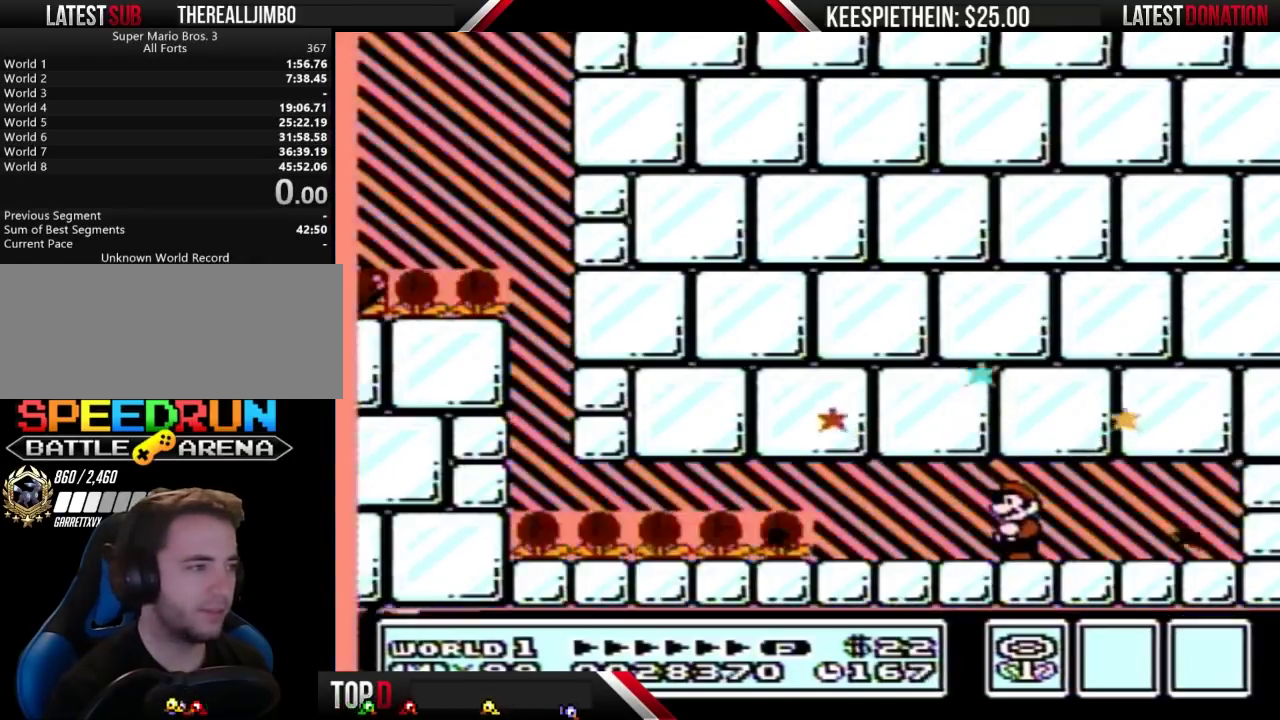
{"buttons": [], "events": [[67, "DPAD_LEFT", "up"]]}